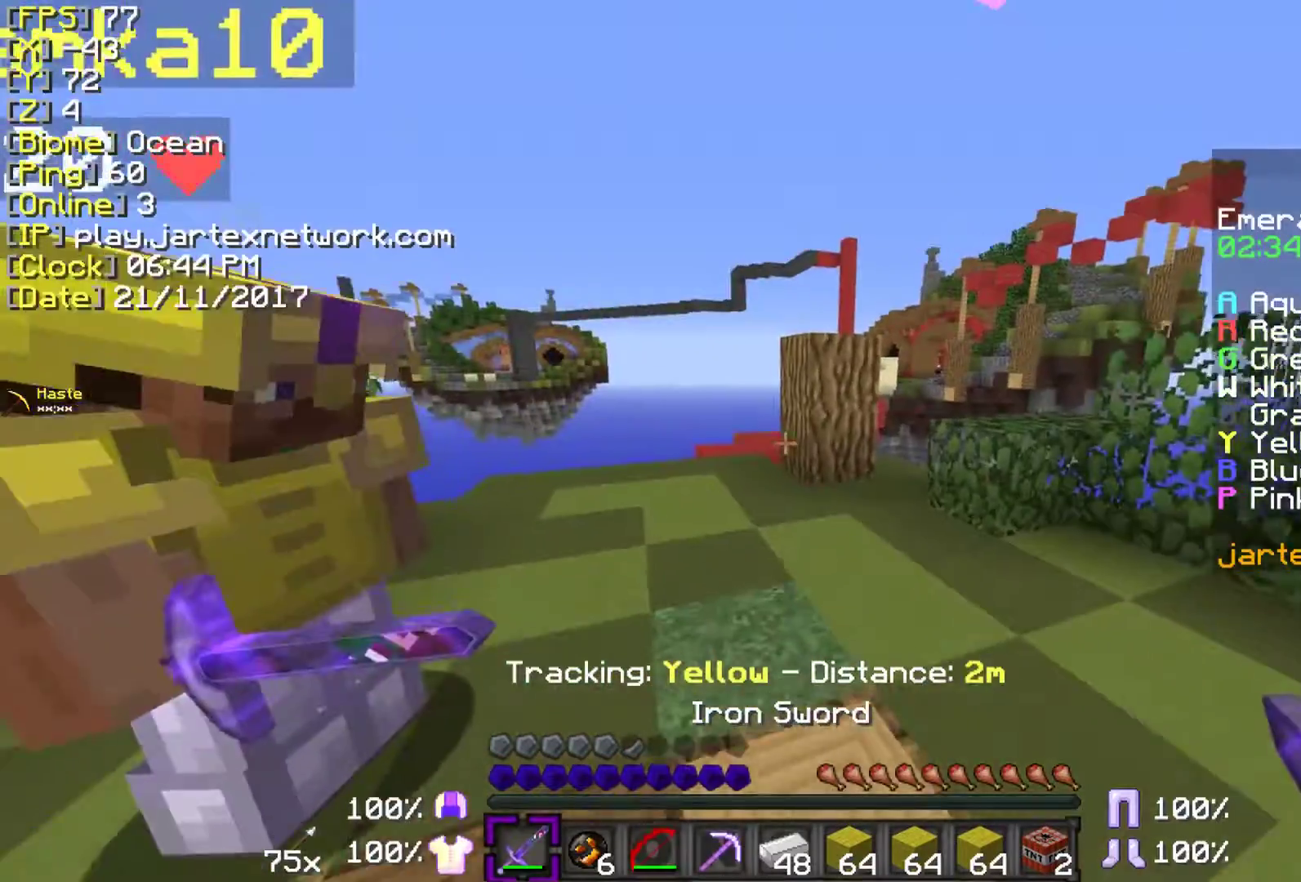
Gameplay with keyboard and mouse; each line is a JSON object with the keys and mouse buttons held at the frame after it. "events" lists presses ("down") and releases ("up") of "a", "ctrl", "d", "s", "shift", "space", "w", "mouse_left" and "mouse_right" between this image and that frame as [ms after this image, input, new state], when the widget could be followed in between. "mouse_left", "mouse_right" = the "left", "right" buttons of the "mouse" list. No other keys are recorded. Fast repeated clicks can show as one long hold. Mouse movement is not recorded.
{"keys": ["ctrl", "w"], "mouse": [], "events": [[183, "ctrl", "down"]]}
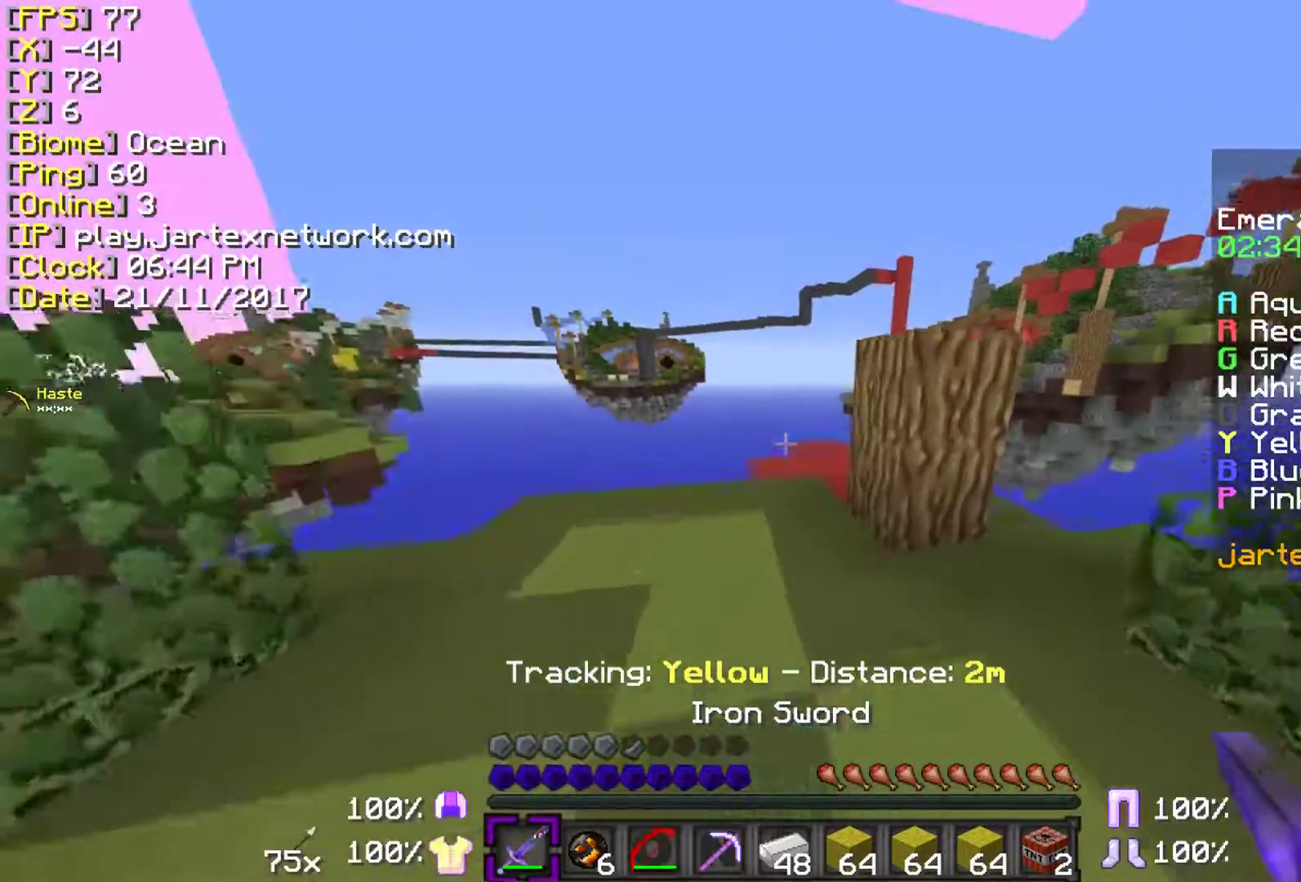
{"keys": ["w"], "mouse": [], "events": [[233, "ctrl", "up"]]}
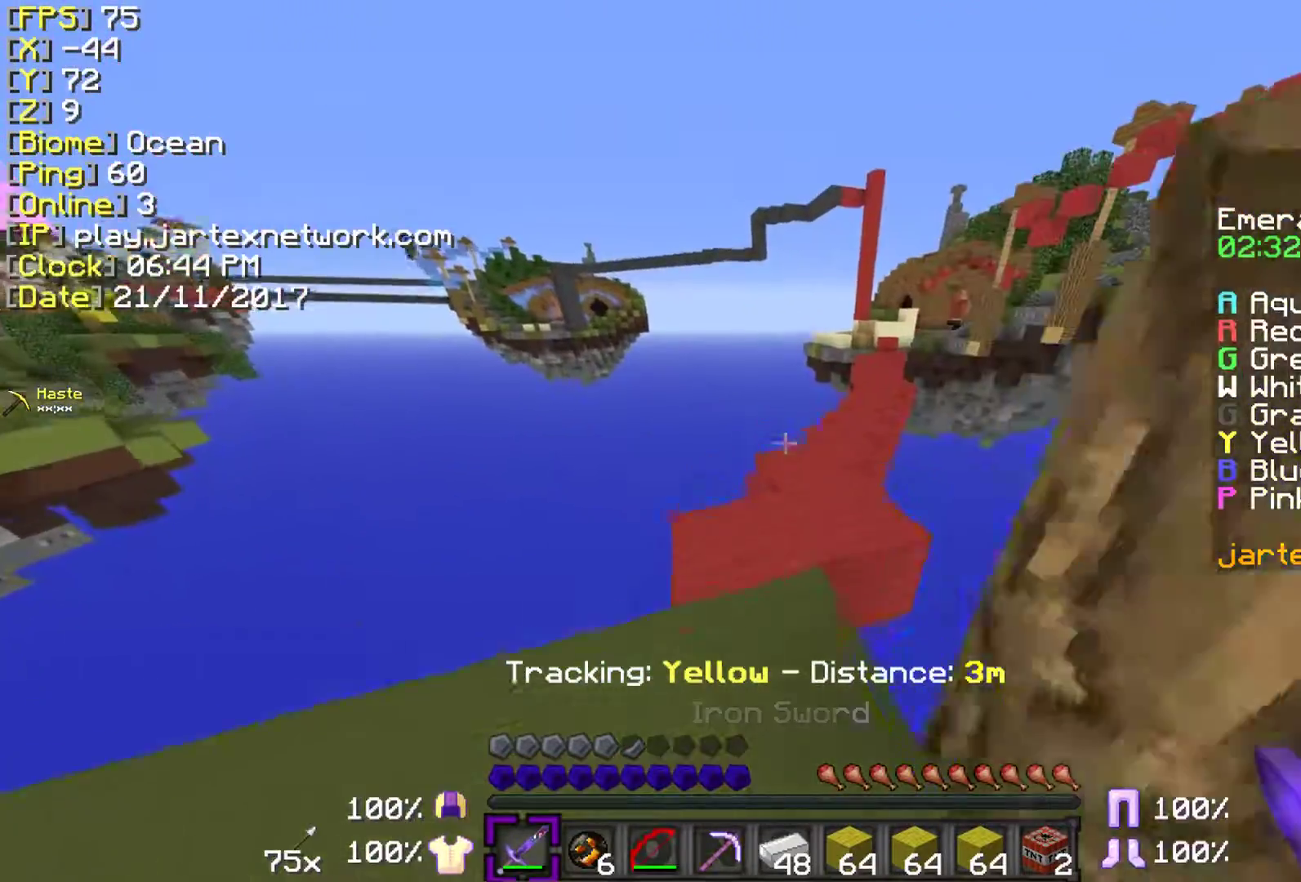
{"keys": ["w"], "mouse": [], "events": [[150, "w", "up"], [483, "w", "down"]]}
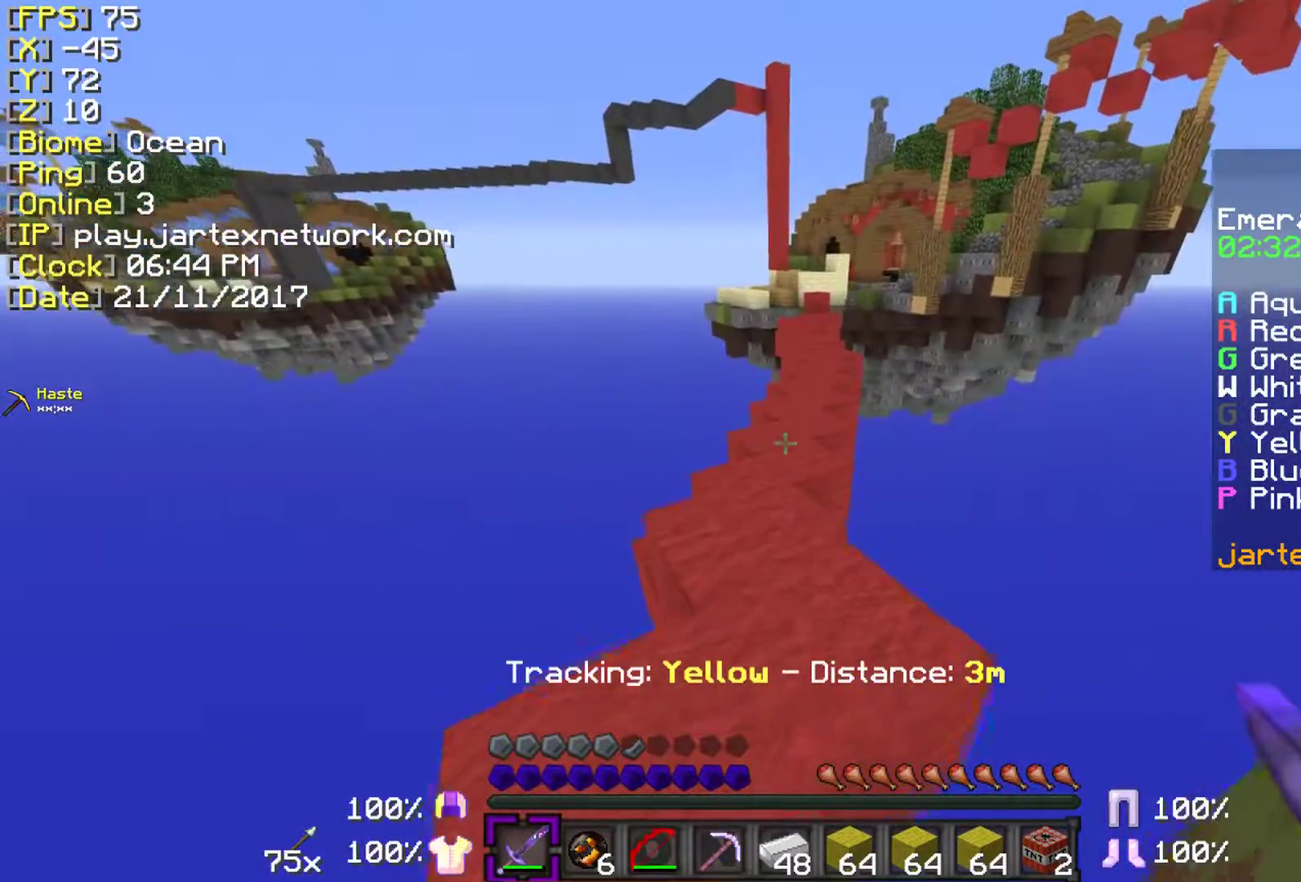
{"keys": ["ctrl", "space", "w"], "mouse": [], "events": [[50, "ctrl", "down"], [383, "space", "down"]]}
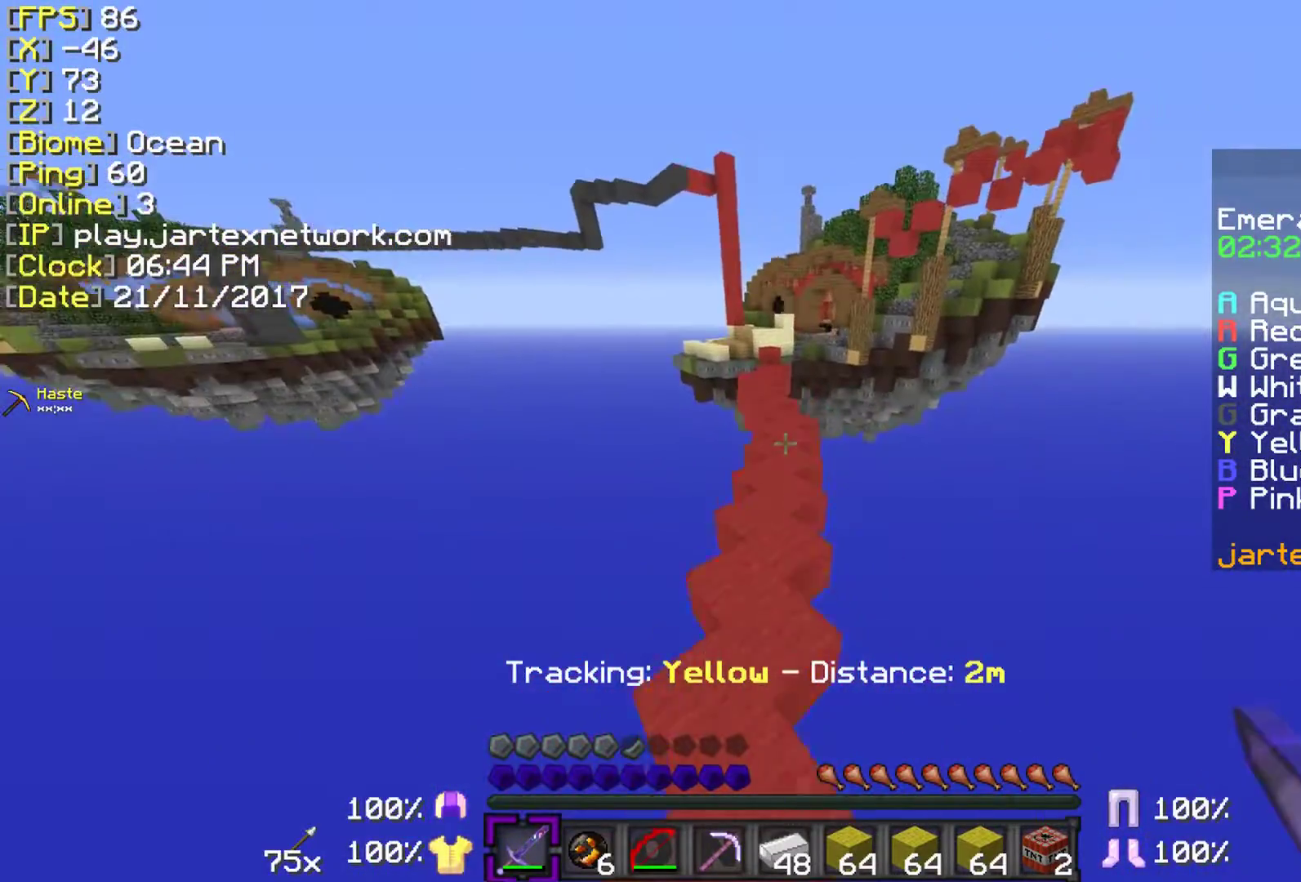
{"keys": ["ctrl", "space", "w"], "mouse": [], "events": []}
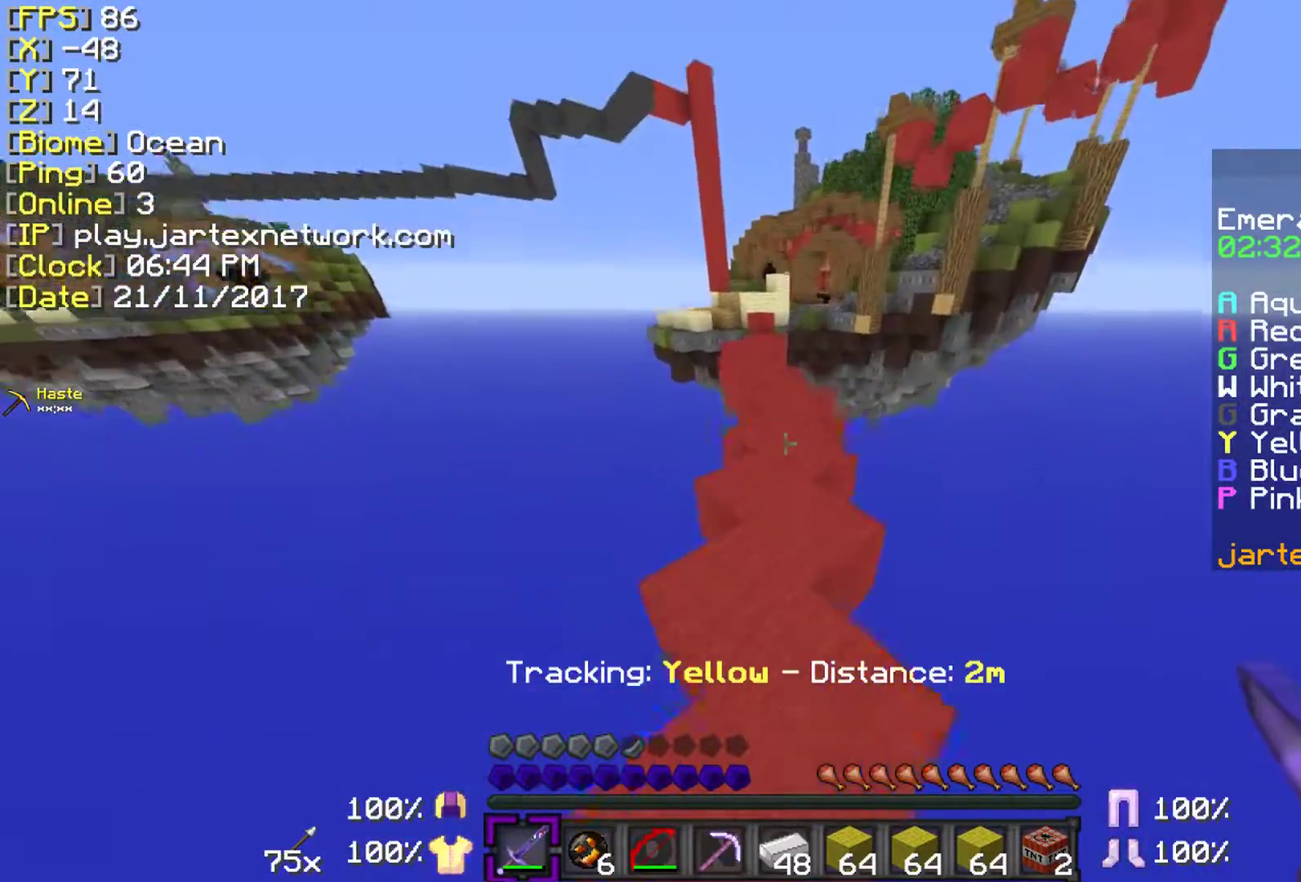
{"keys": ["ctrl", "w"], "mouse": [], "events": [[183, "space", "up"]]}
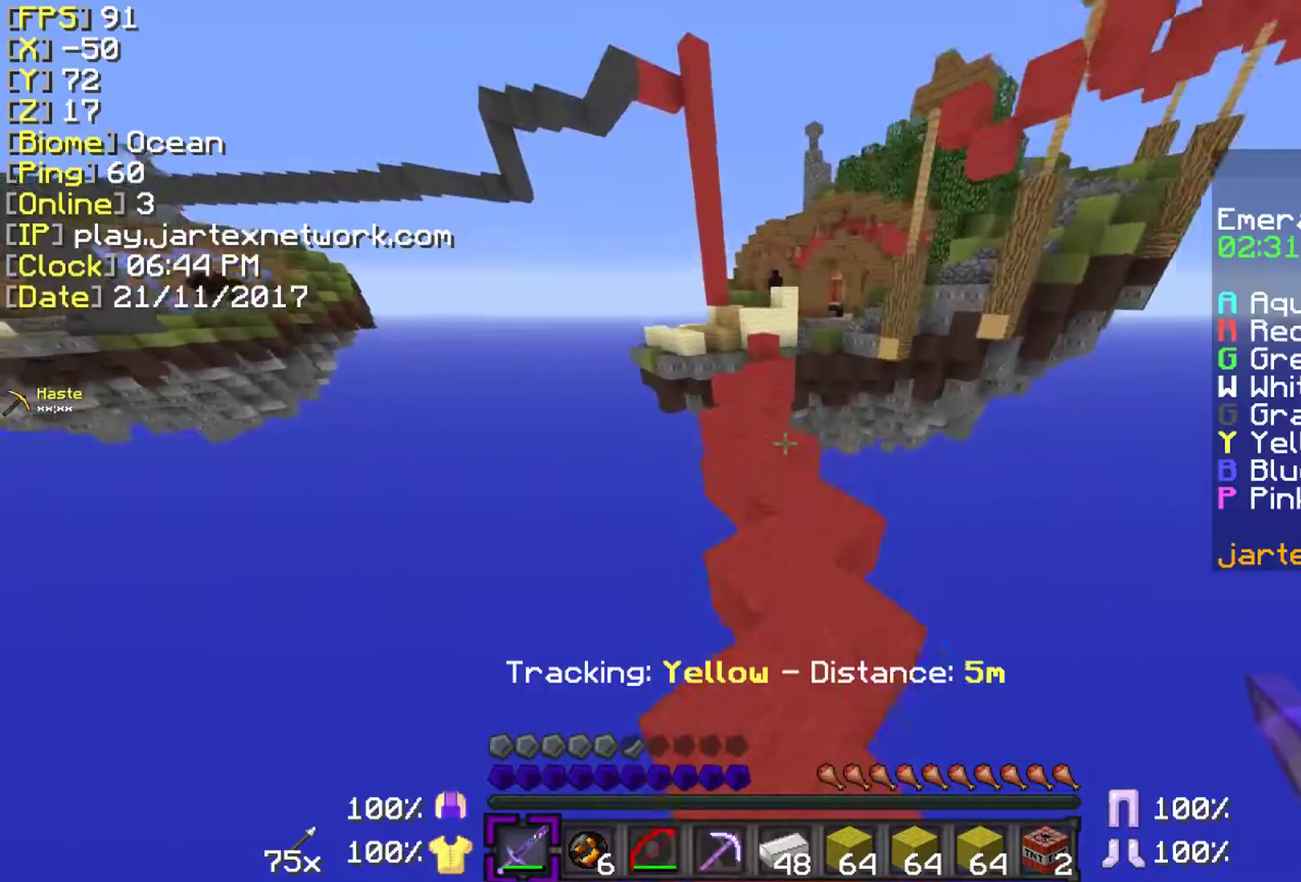
{"keys": ["ctrl", "w"], "mouse": [], "events": [[183, "space", "down"], [450, "space", "up"]]}
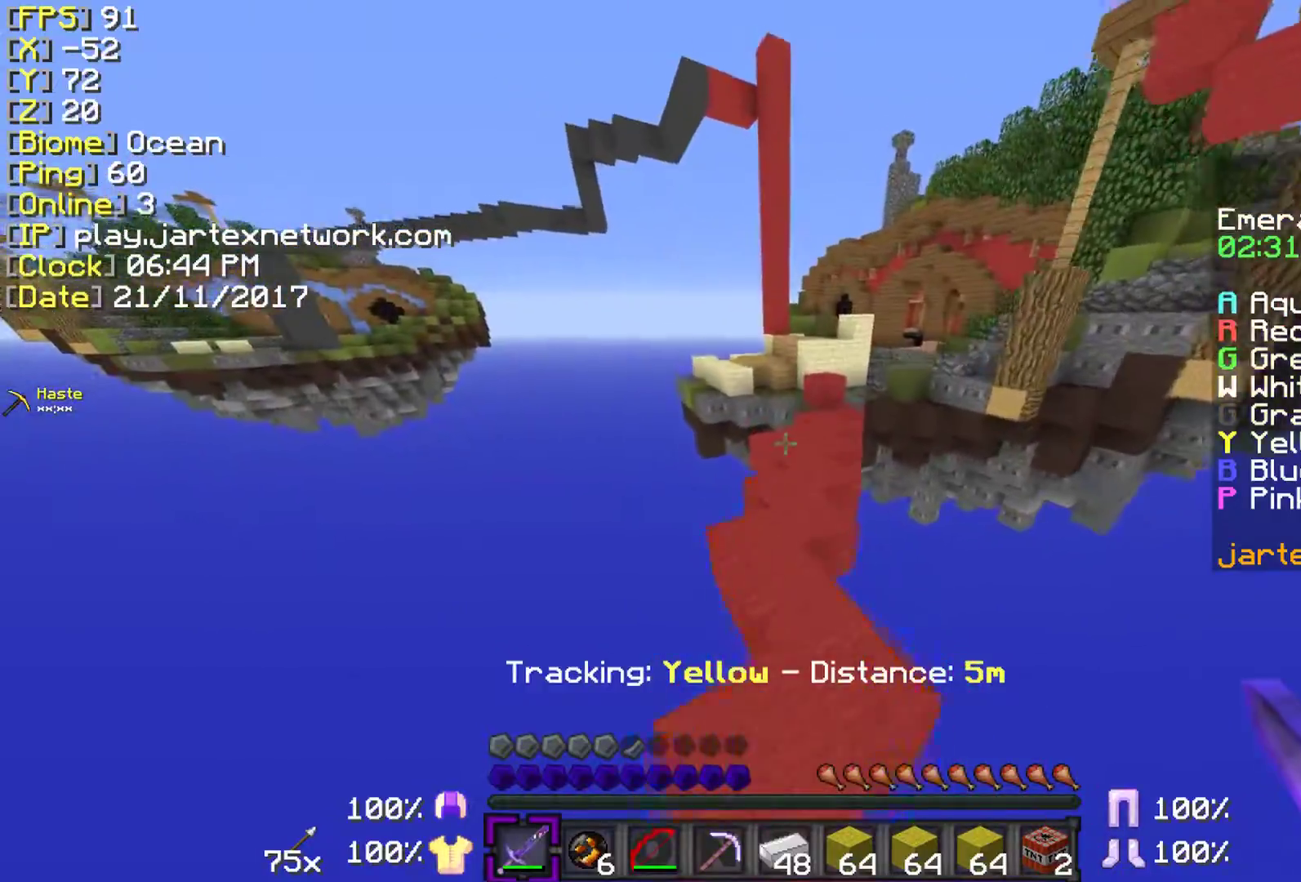
{"keys": ["ctrl", "w"], "mouse": [], "events": [[250, "space", "down"], [483, "space", "up"]]}
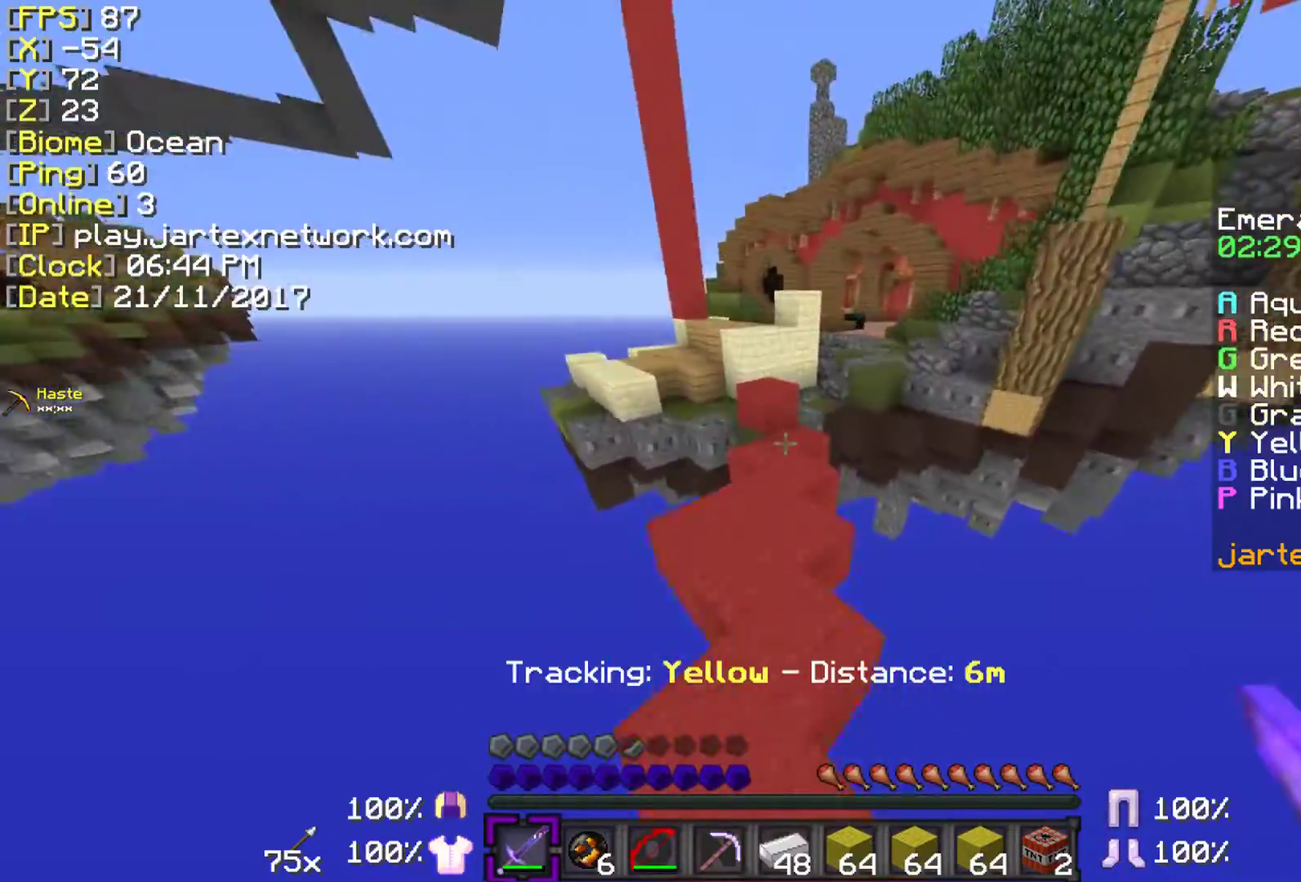
{"keys": ["ctrl", "w"], "mouse": [], "events": []}
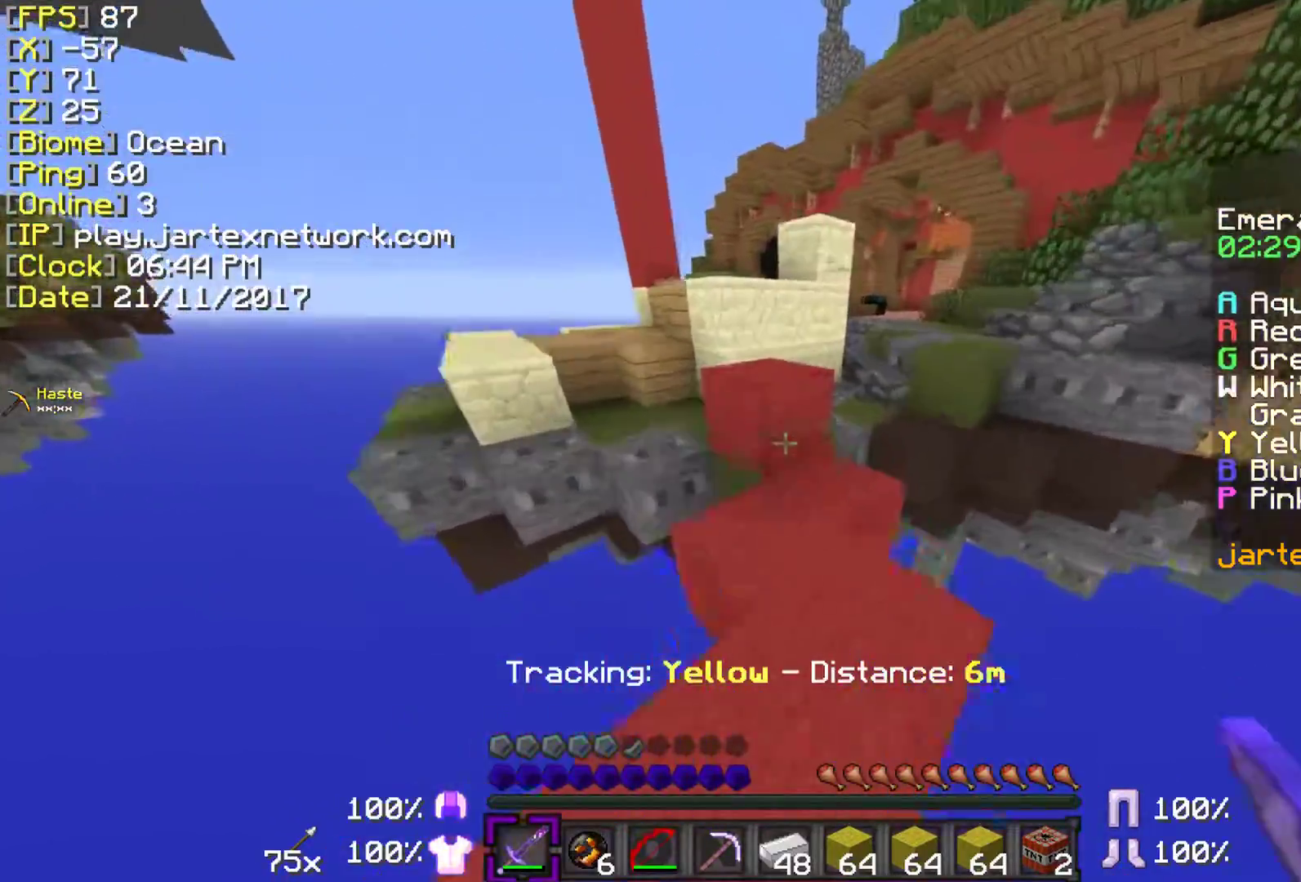
{"keys": ["ctrl", "space", "w"], "mouse": [], "events": [[83, "space", "down"]]}
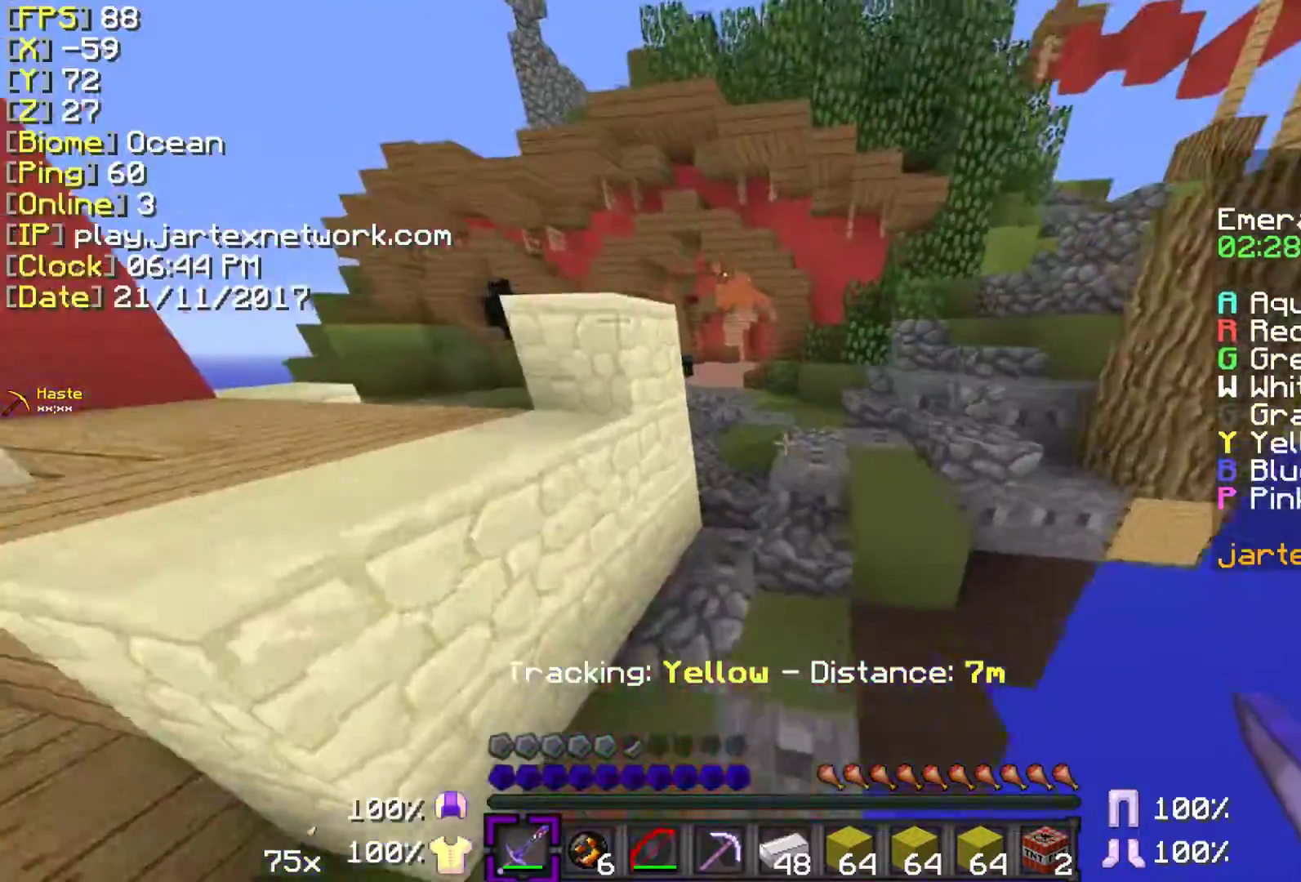
{"keys": ["ctrl", "space", "w"], "mouse": [], "events": [[133, "d", "down"], [333, "d", "up"]]}
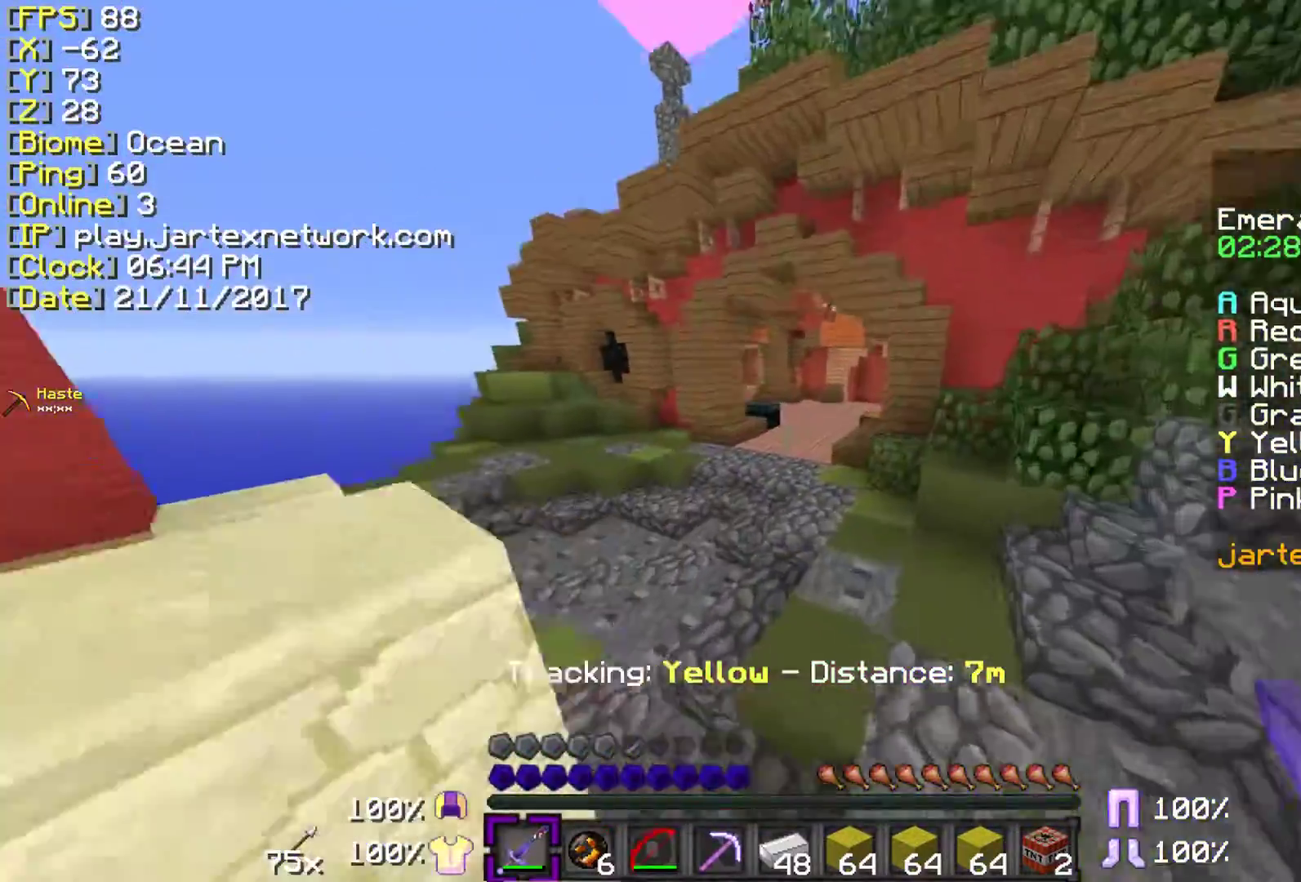
{"keys": ["ctrl", "space", "w"], "mouse": [], "events": []}
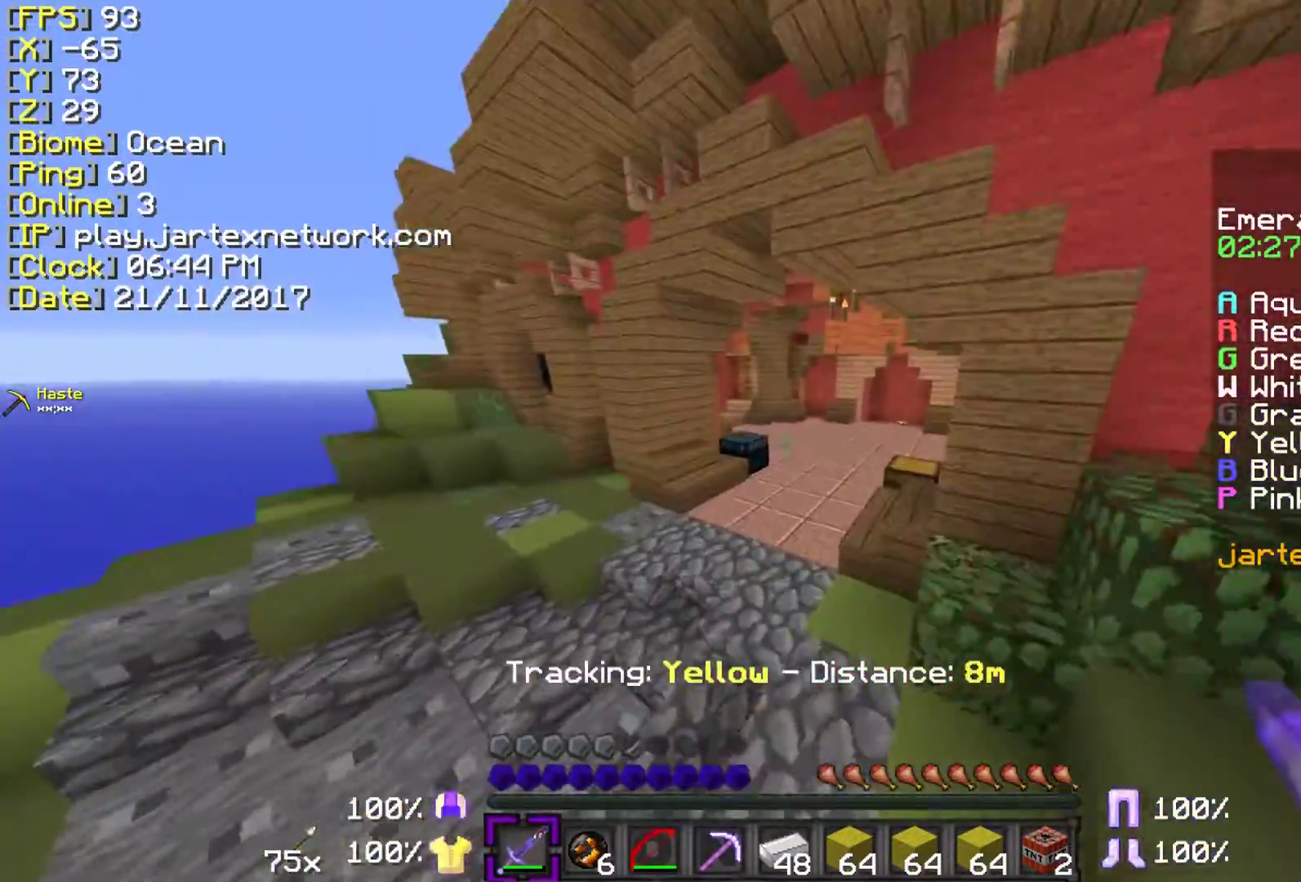
{"keys": ["ctrl", "space", "w"], "mouse": [], "events": []}
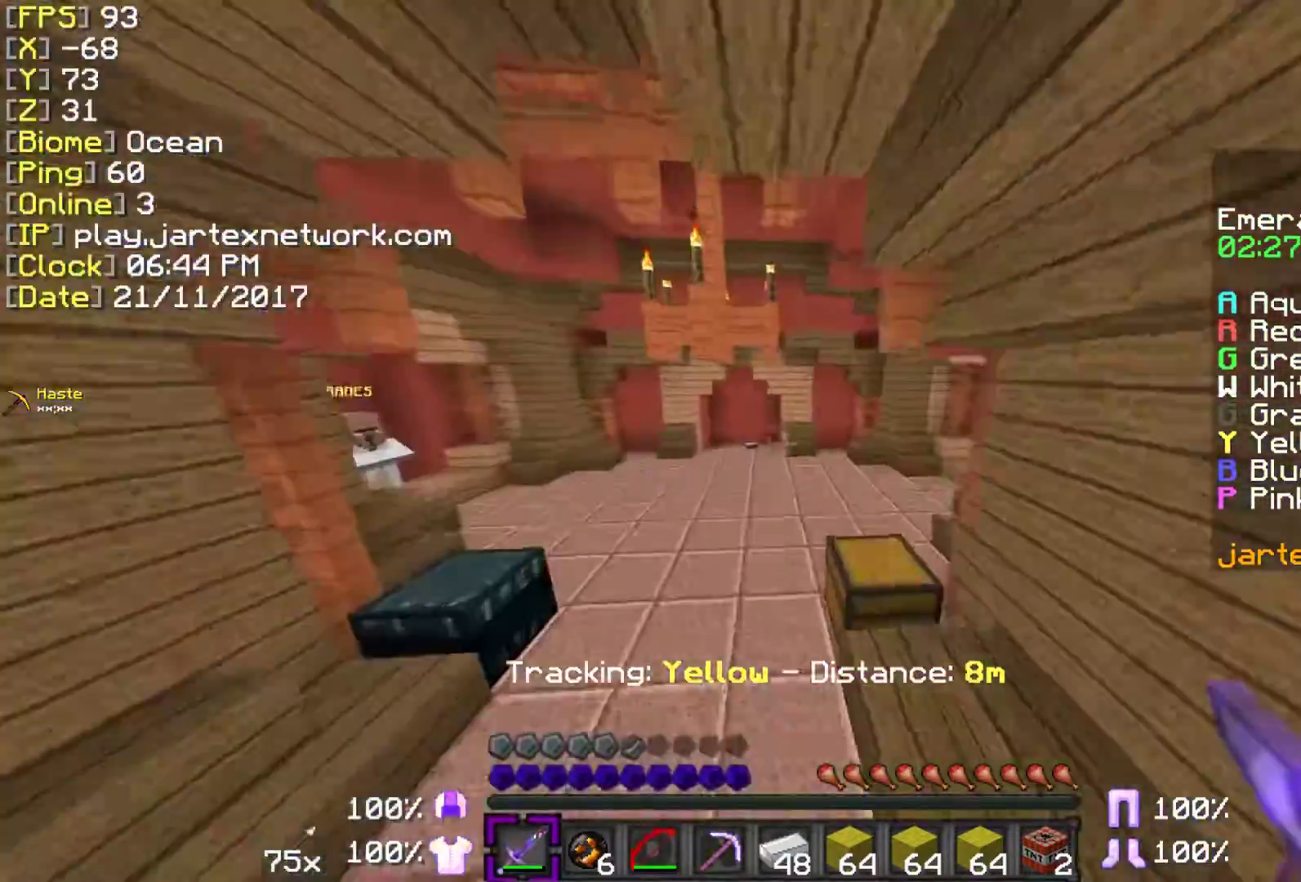
{"keys": ["space", "w"], "mouse": [], "events": [[433, "ctrl", "up"]]}
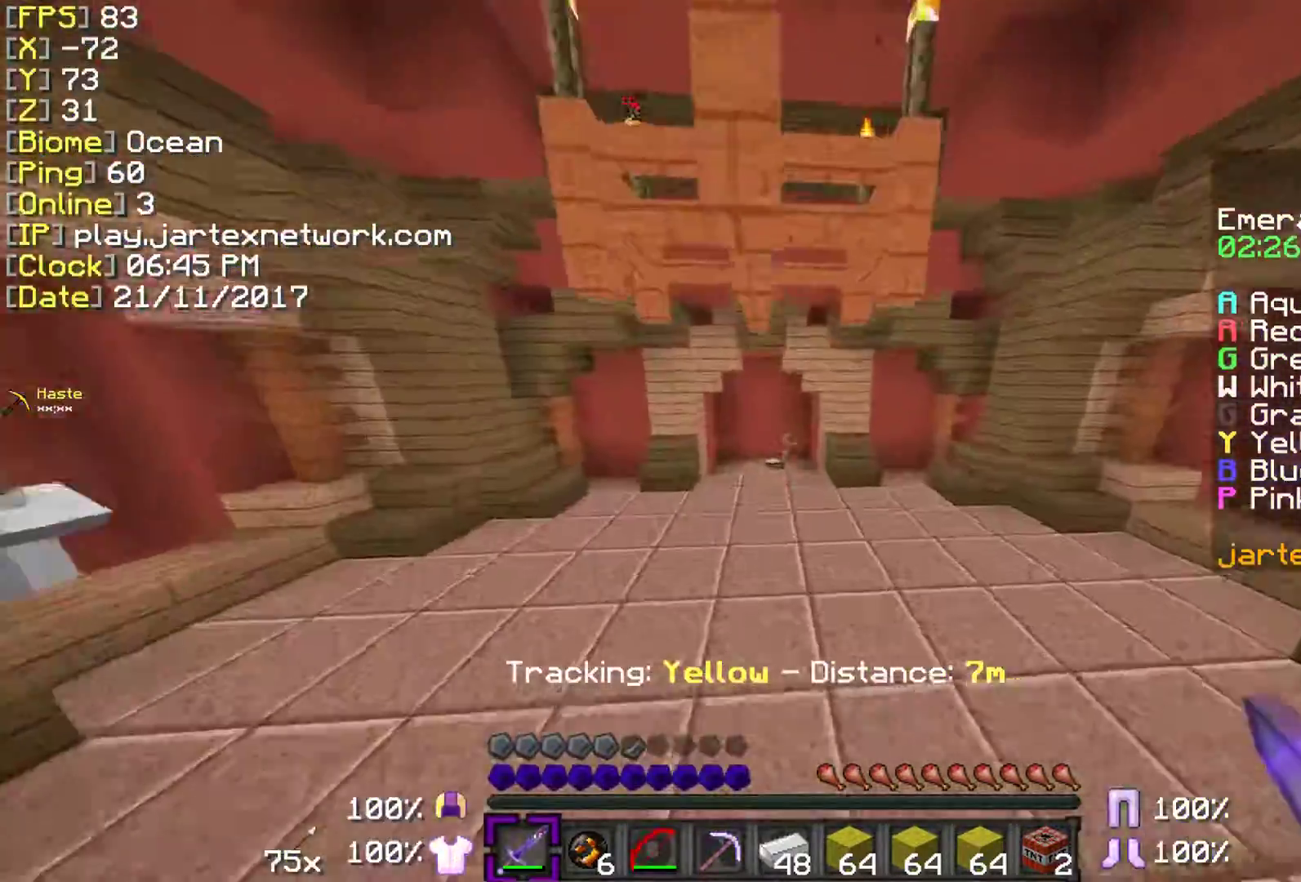
{"keys": ["space", "w"], "mouse": [], "events": []}
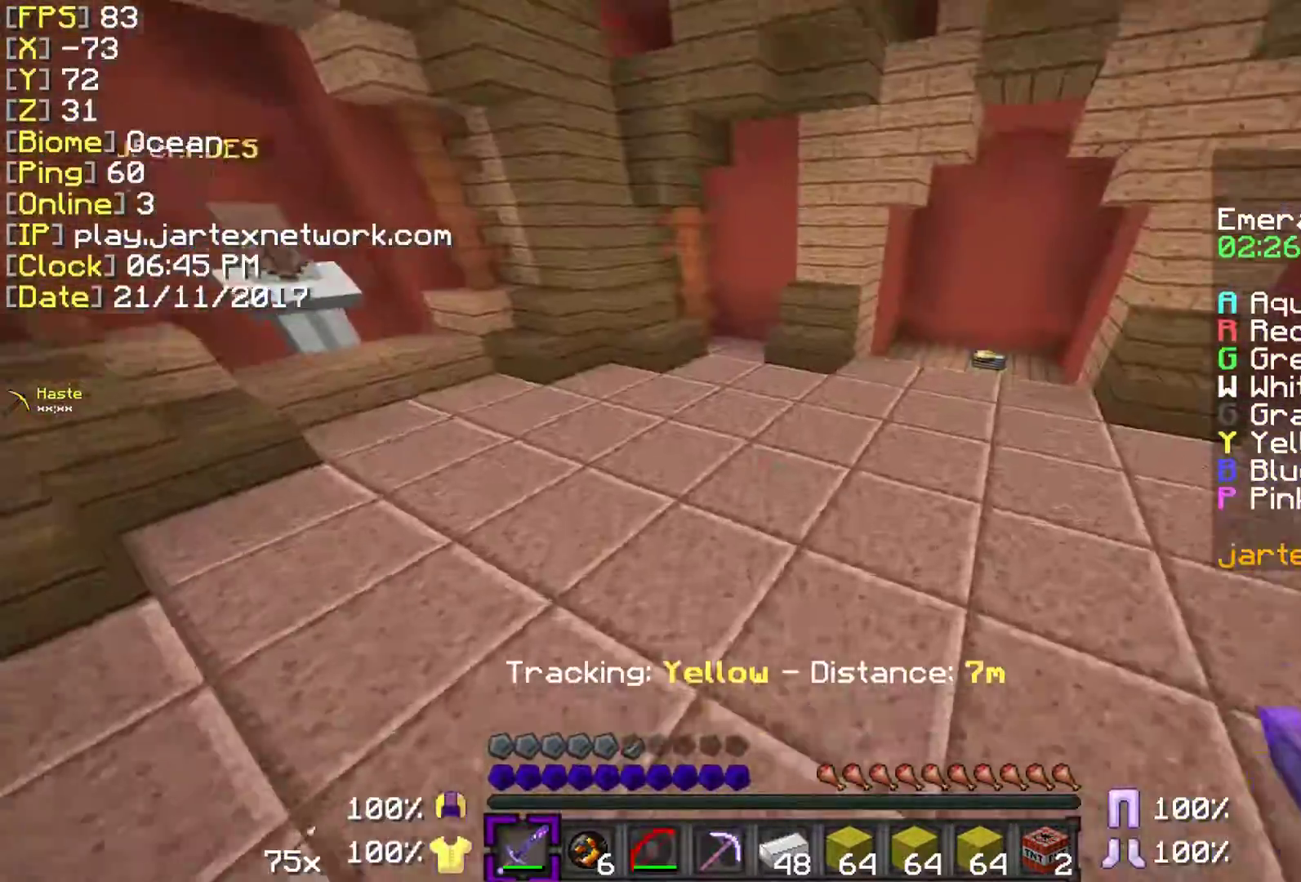
{"keys": ["ctrl", "space", "w"], "mouse": [], "events": [[283, "ctrl", "down"]]}
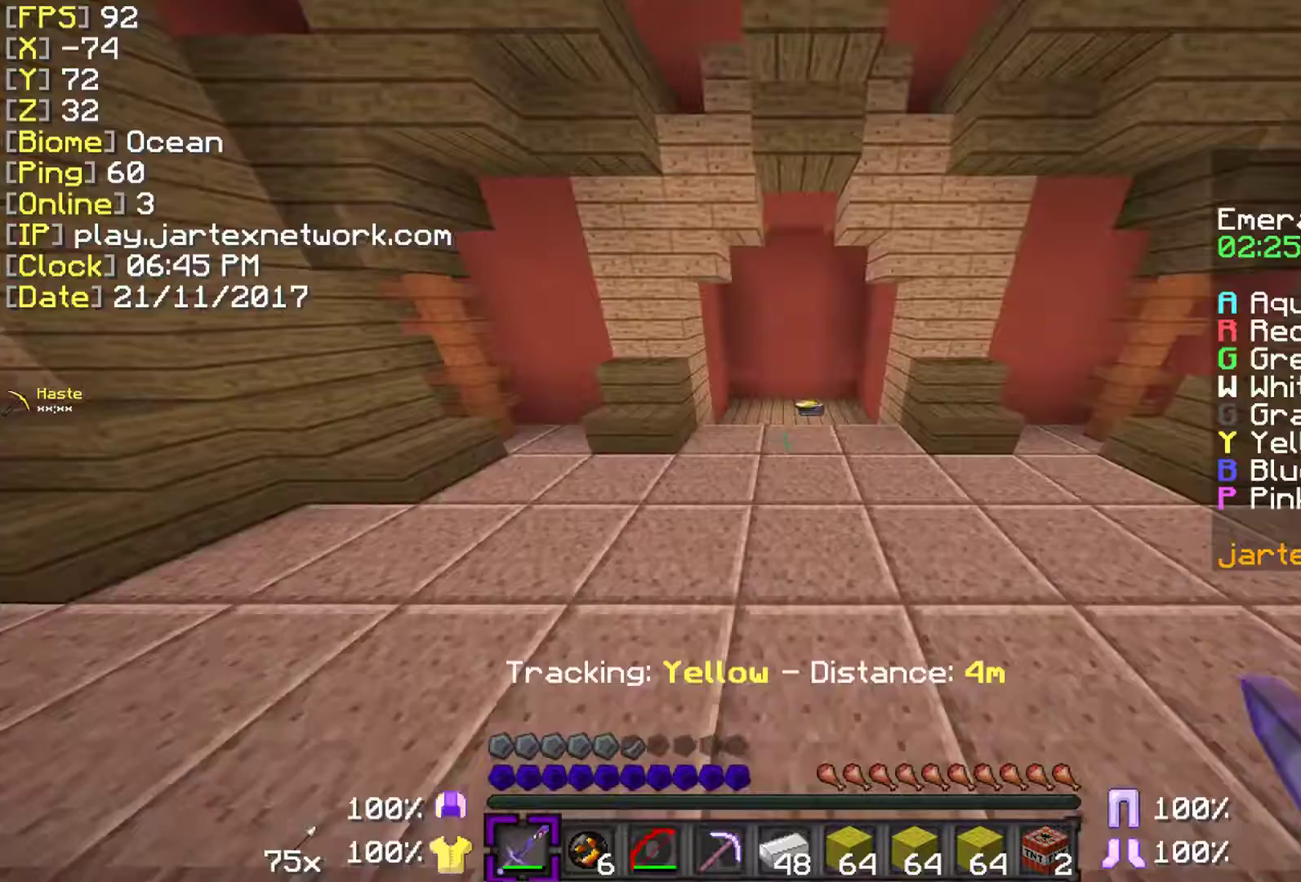
{"keys": ["ctrl", "w"], "mouse": [], "events": [[133, "space", "up"], [267, "space", "down"], [450, "space", "up"]]}